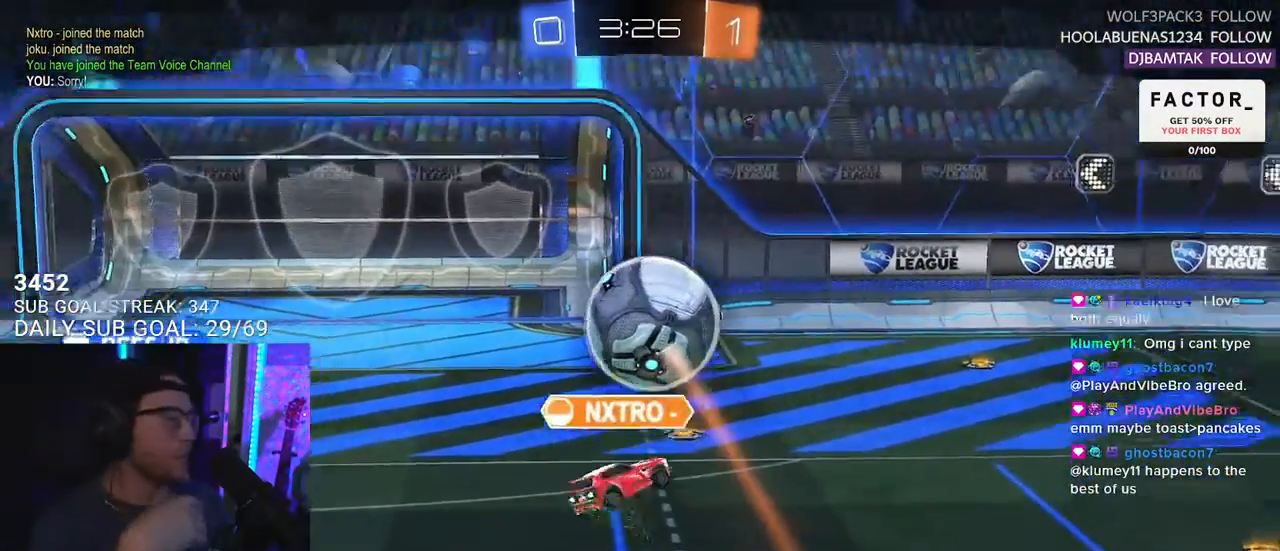
Gameplay with a controller (PlayStation layout); each line is a JSON object with the inputs held at the frame after it. "events" lists button and stick changes between this image and that frame as [ms after this image, input, new state], when the widget could be followed in between. Not read: START.
{"buttons": [], "left_stick": "center", "right_stick": "center", "events": [[17, "CROSS", "down"], [167, "CROSS", "up"]]}
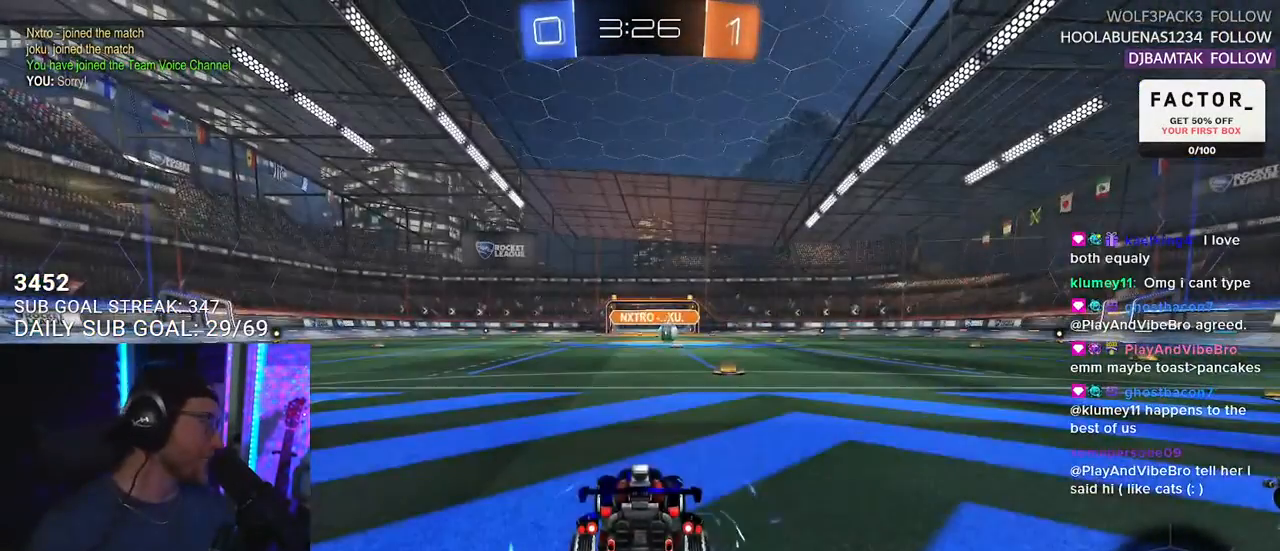
{"buttons": [], "left_stick": "center", "right_stick": "center", "events": []}
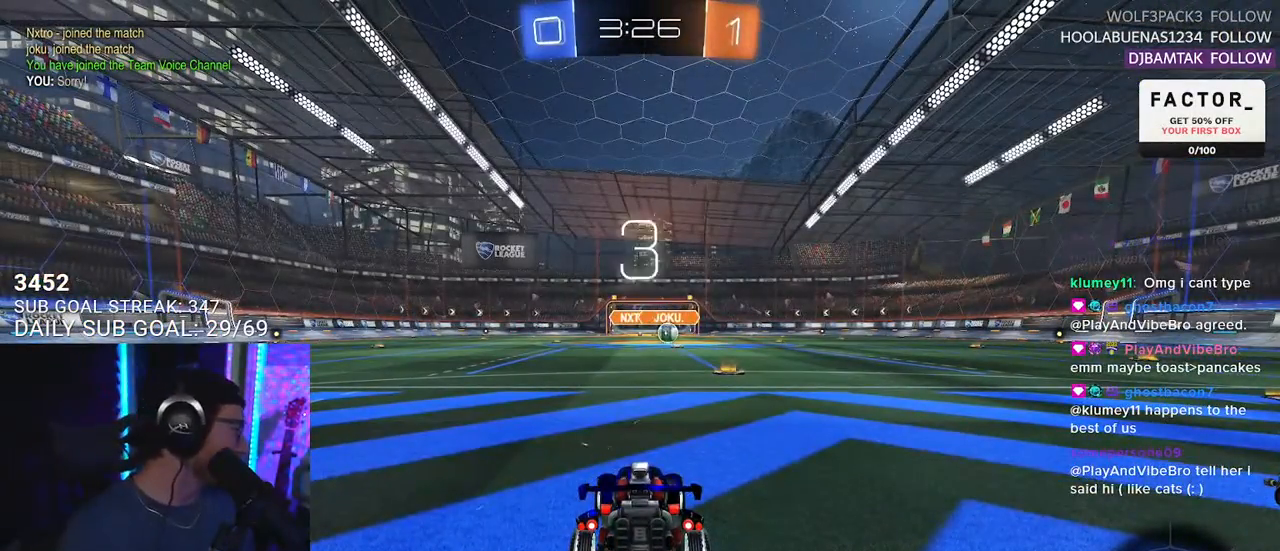
{"buttons": [], "left_stick": "center", "right_stick": "center", "events": []}
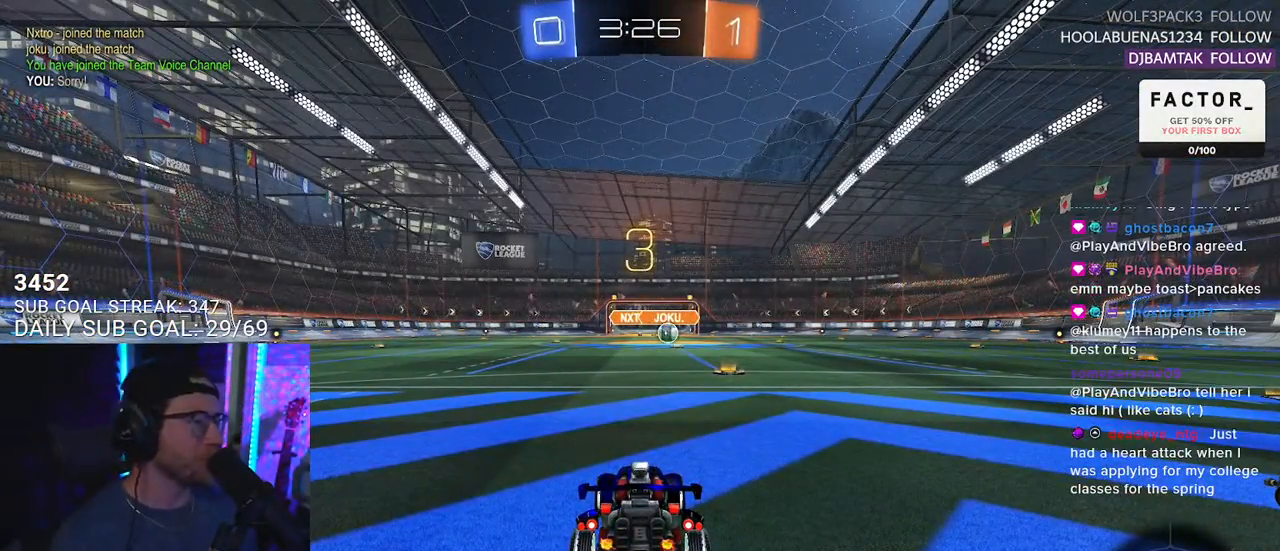
{"buttons": ["SELECT"], "left_stick": "center", "right_stick": "center", "events": [[467, "SELECT", "down"]]}
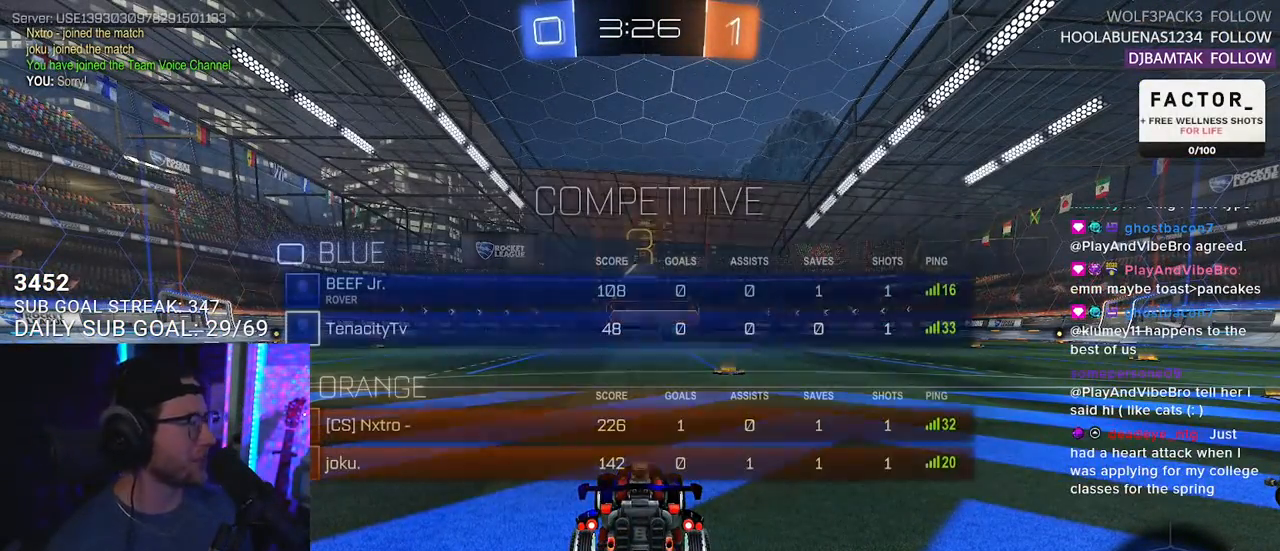
{"buttons": ["SELECT"], "left_stick": "center", "right_stick": "center", "events": [[50, "SELECT", "up"], [150, "SELECT", "down"], [233, "SELECT", "up"], [283, "SELECT", "down"], [367, "SELECT", "up"], [450, "SELECT", "down"]]}
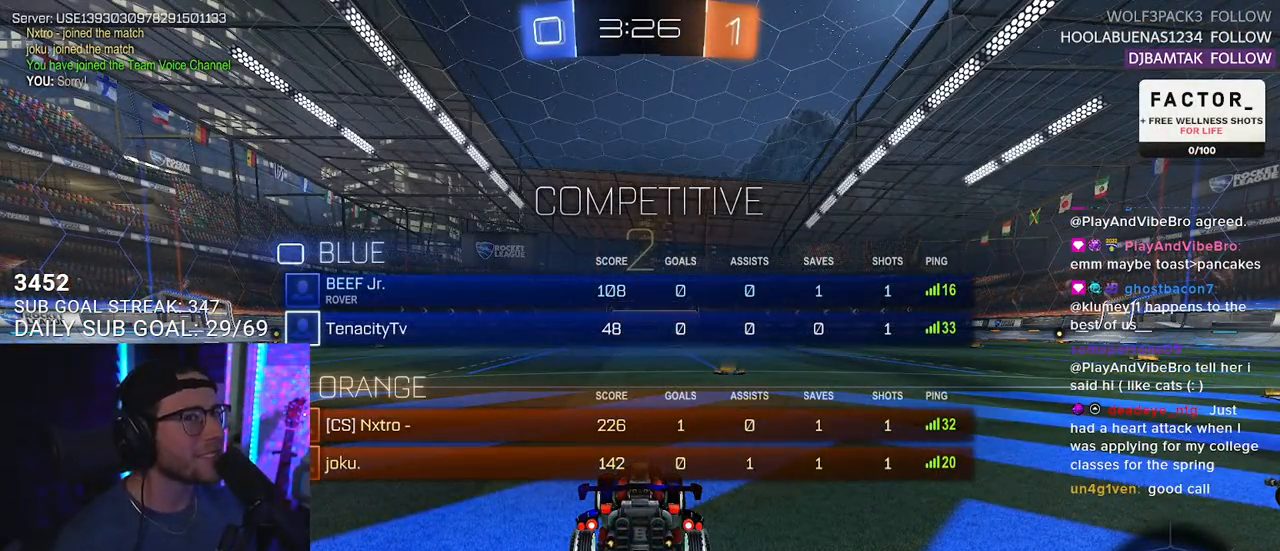
{"buttons": ["TRIANGLE", "R2"], "left_stick": "center", "right_stick": "center", "events": [[33, "SELECT", "up"], [133, "SELECT", "down"], [183, "SELECT", "up"], [467, "R2", "down"], [500, "TRIANGLE", "down"]]}
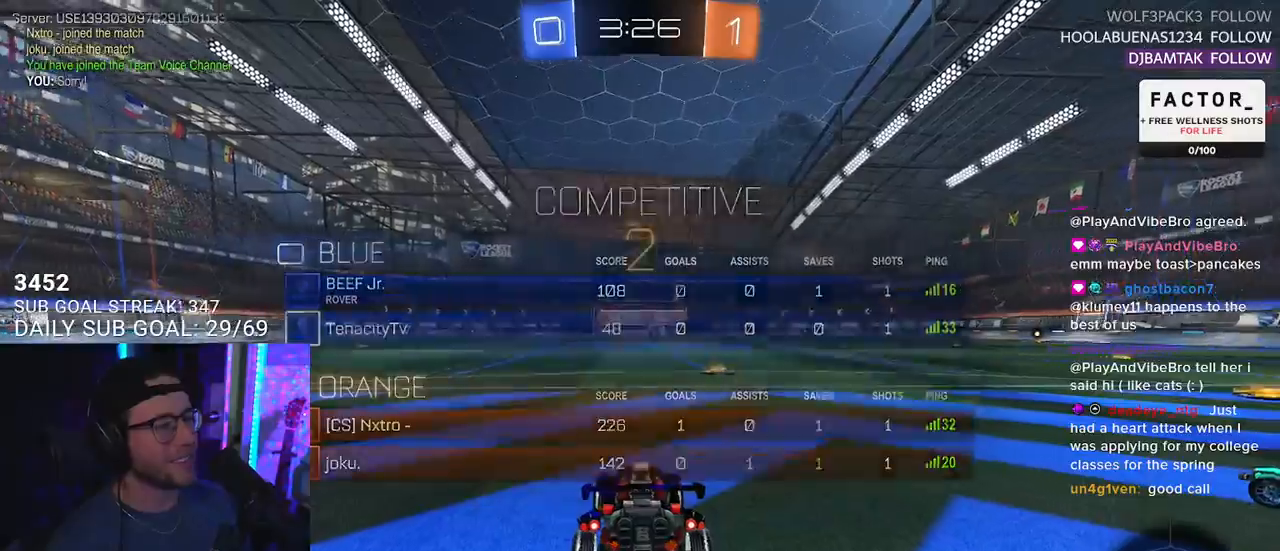
{"buttons": ["L1", "R2"], "left_stick": "center", "right_stick": "center", "events": [[100, "TRIANGLE", "up"], [133, "TRIANGLE", "down"], [233, "TRIANGLE", "up"], [433, "L1", "down"]]}
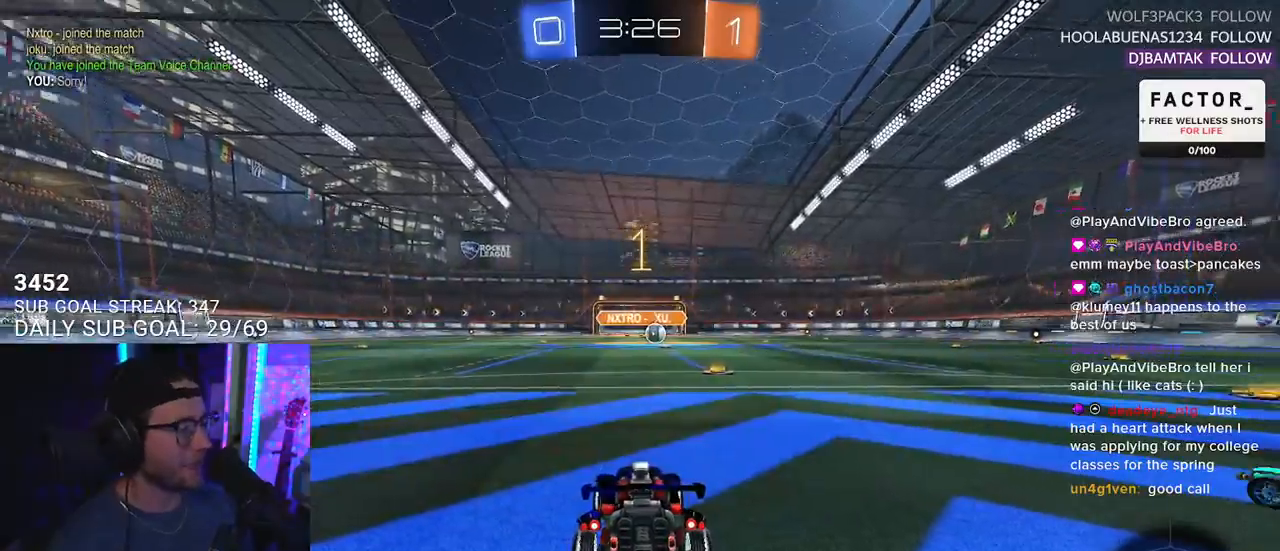
{"buttons": ["L1", "R1", "R2"], "left_stick": "center", "right_stick": "center", "events": [[17, "TRIANGLE", "down"], [33, "TRIANGLE", "up"], [133, "R1", "down"]]}
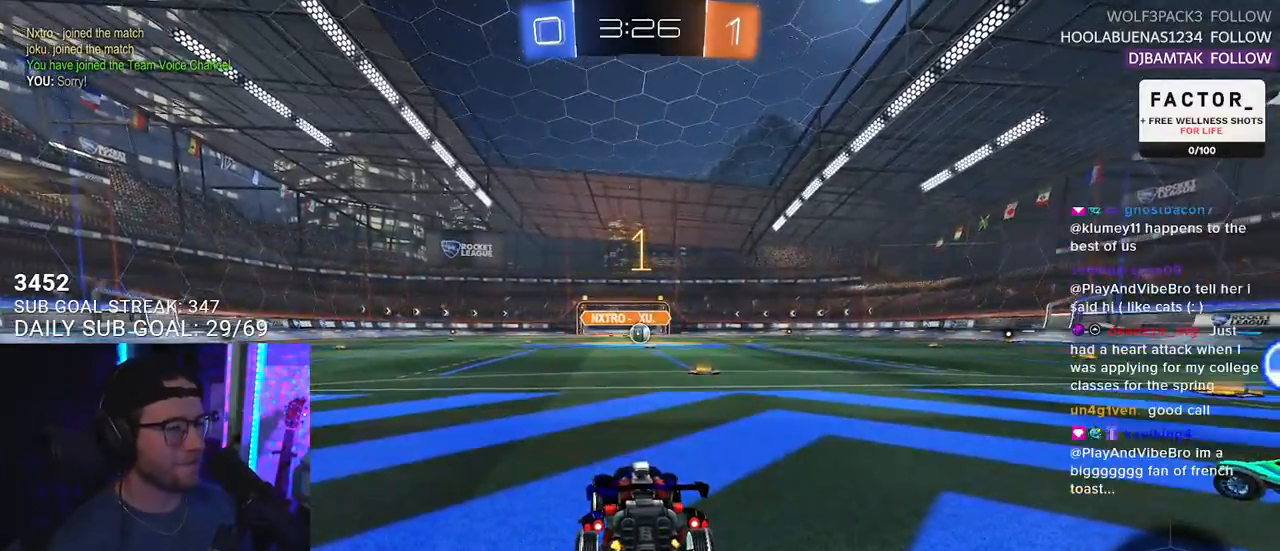
{"buttons": ["L1", "R1", "R2"], "left_stick": "center", "right_stick": "center", "events": [[133, "left_stick", "right"], [250, "left_stick", "center"]]}
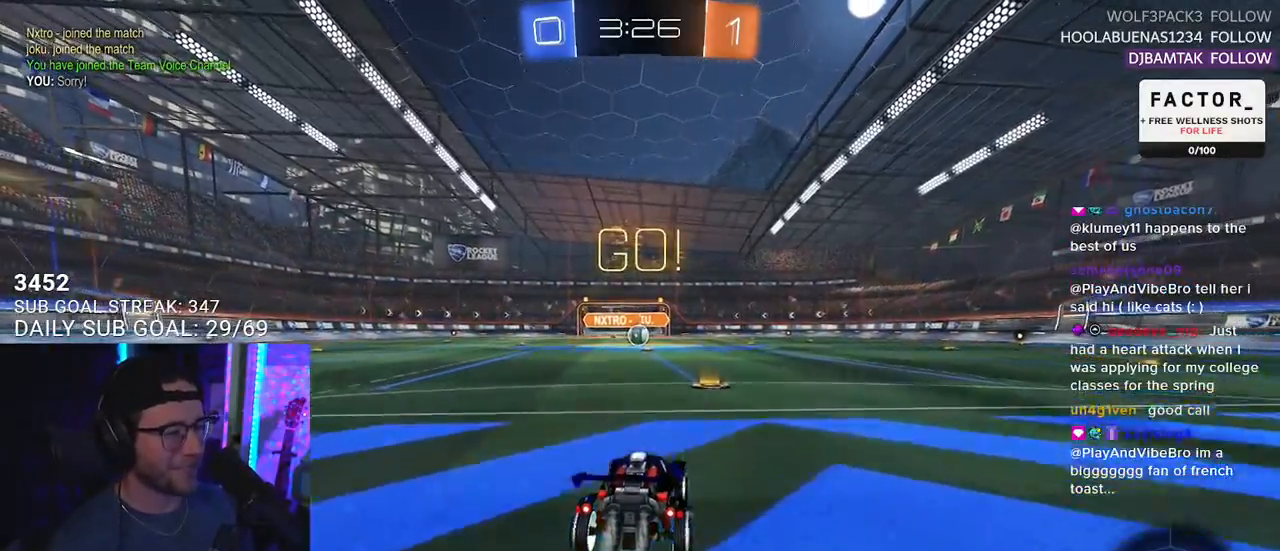
{"buttons": ["SQUARE", "L1", "R1", "R2"], "left_stick": "down", "right_stick": "center", "events": [[150, "left_stick", "up-right"], [183, "CROSS", "down"], [200, "left_stick", "up"], [250, "CROSS", "up"], [333, "CROSS", "down"], [367, "SQUARE", "down"], [383, "left_stick", "down"], [417, "CROSS", "up"]]}
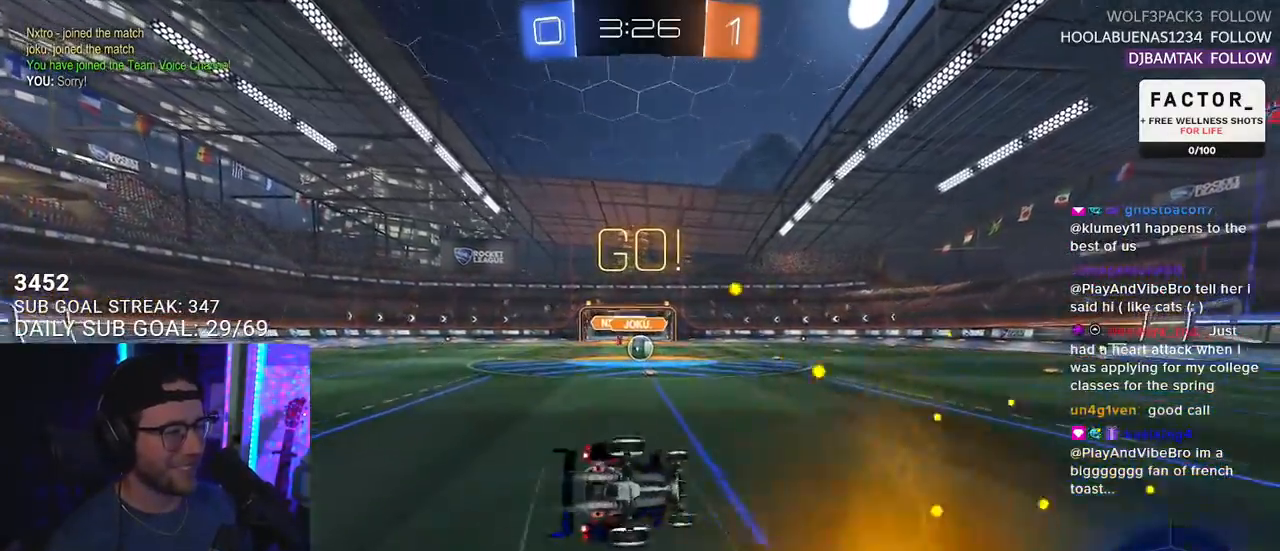
{"buttons": ["L1", "R2"], "left_stick": "down-left", "right_stick": "center", "events": [[83, "SQUARE", "up"], [100, "left_stick", "down-left"], [200, "R1", "up"]]}
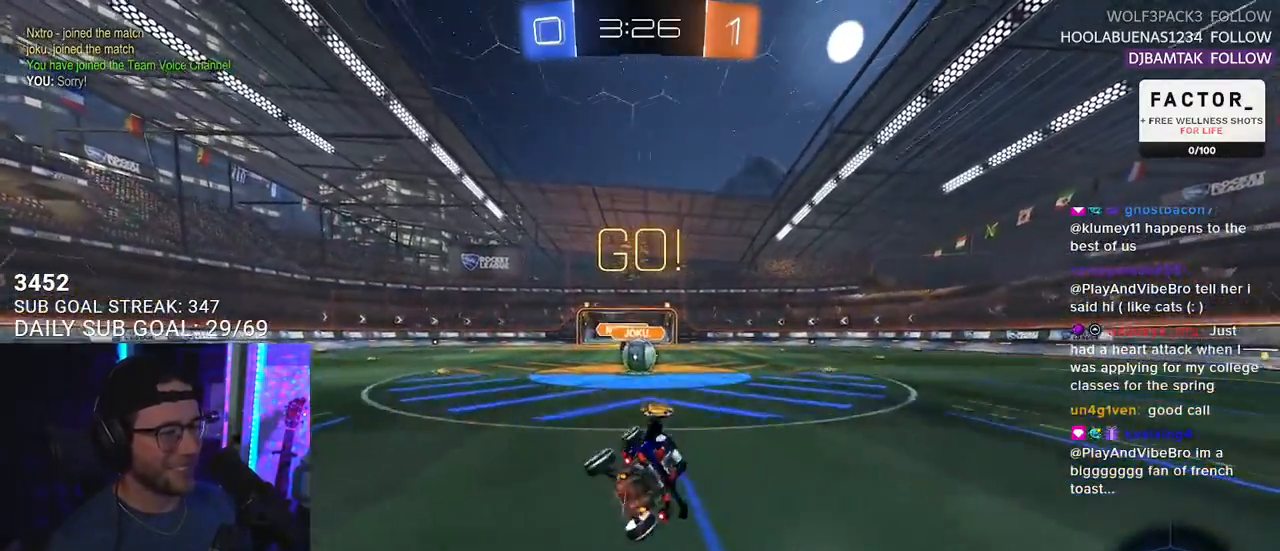
{"buttons": ["R2"], "left_stick": "center", "right_stick": "center", "events": [[83, "L1", "up"], [83, "left_stick", "center"], [283, "left_stick", "down-left"], [350, "left_stick", "center"]]}
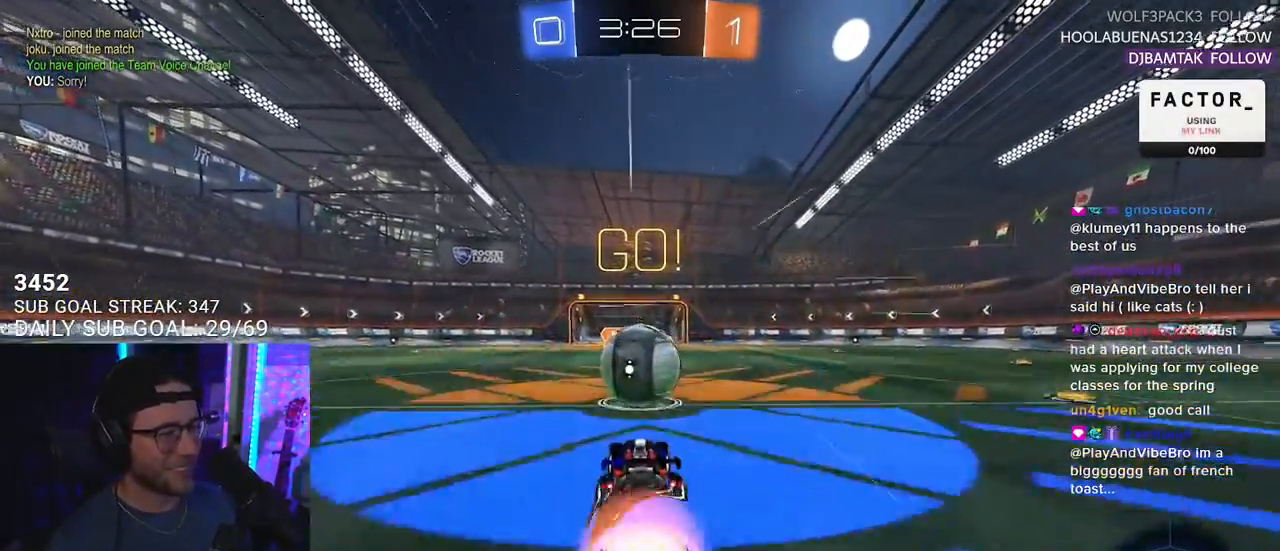
{"buttons": ["R2"], "left_stick": "up-left", "right_stick": "center", "events": [[17, "CROSS", "down"], [83, "CROSS", "up"], [317, "left_stick", "up"], [417, "left_stick", "up-left"]]}
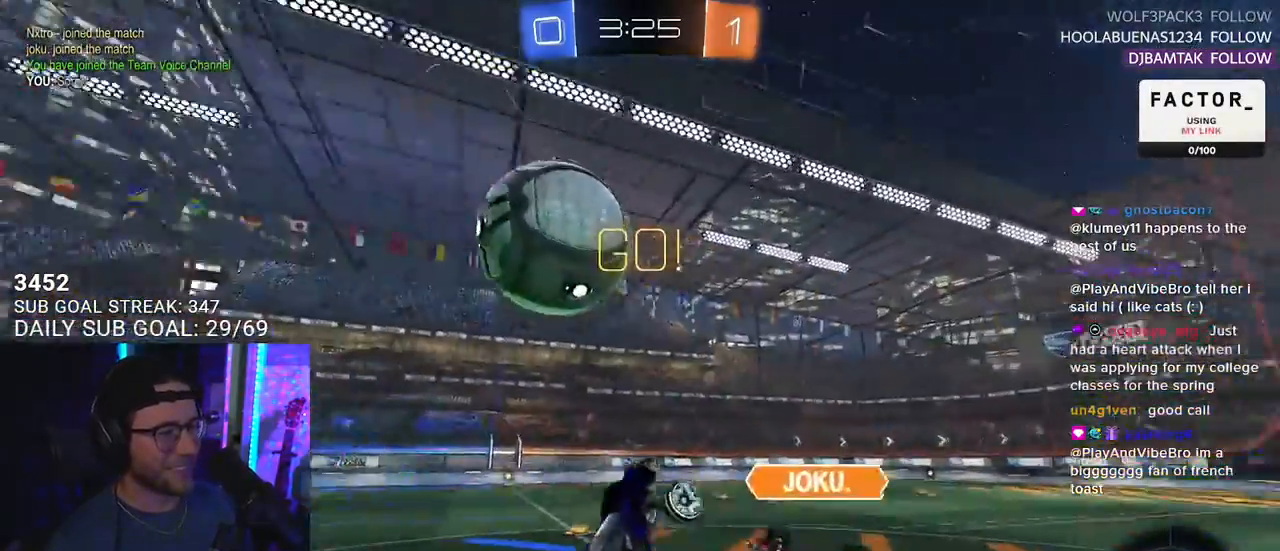
{"buttons": ["R2"], "left_stick": "up", "right_stick": "center", "events": [[117, "L3", "down"], [217, "left_stick", "left"], [383, "L3", "up"], [383, "left_stick", "up"]]}
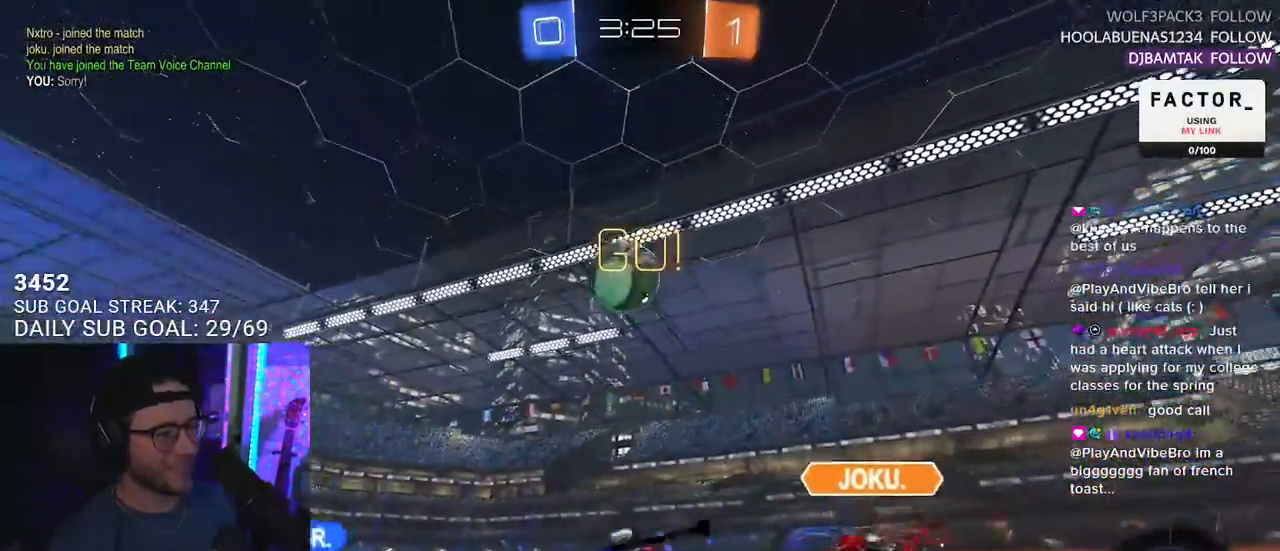
{"buttons": ["R2"], "left_stick": "center", "right_stick": "center", "events": [[50, "CROSS", "down"], [150, "left_stick", "left"], [183, "CROSS", "up"], [317, "left_stick", "center"]]}
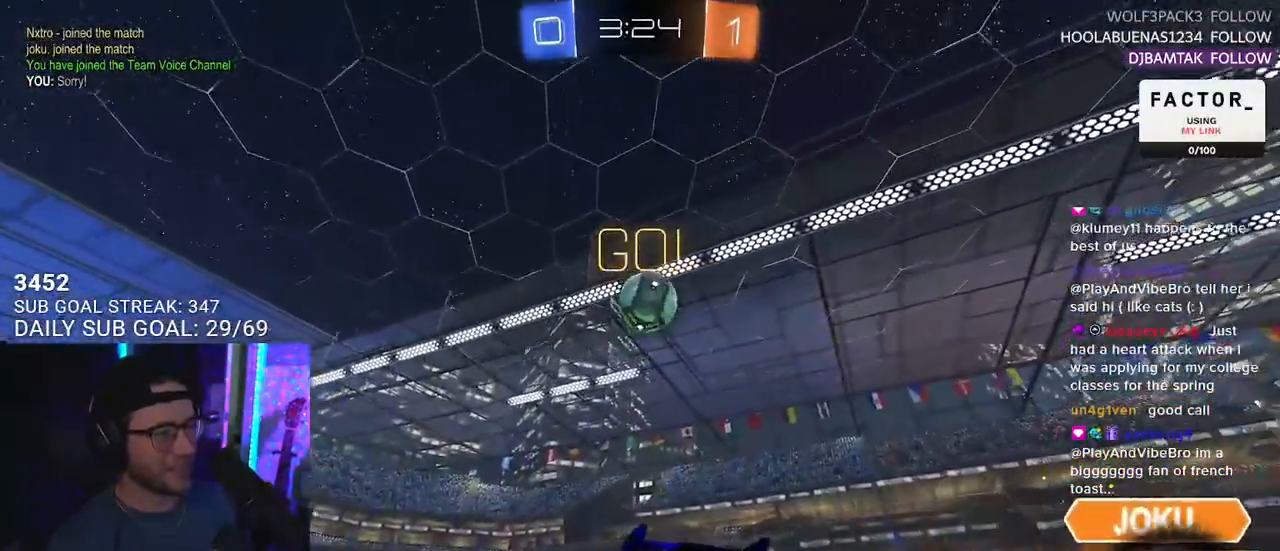
{"buttons": ["R2"], "left_stick": "center", "right_stick": "center", "events": [[67, "left_stick", "left"], [333, "left_stick", "center"]]}
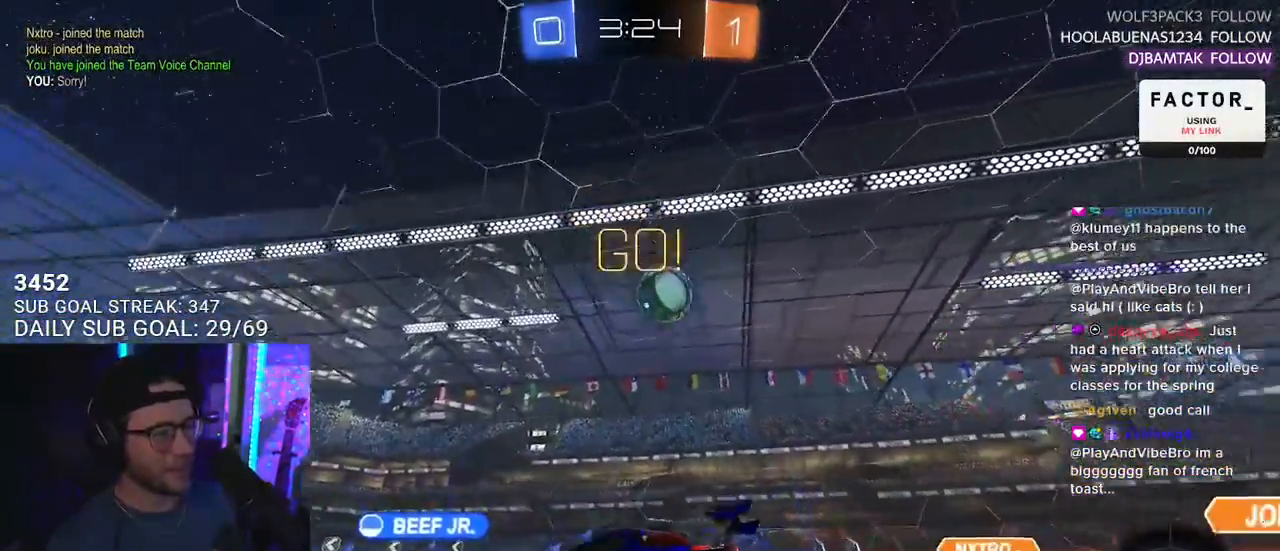
{"buttons": ["L2", "R2"], "left_stick": "down-left", "right_stick": "center", "events": [[67, "CROSS", "down"], [67, "left_stick", "up-right"], [133, "CROSS", "up"], [133, "L2", "down"], [133, "left_stick", "up-left"], [200, "CROSS", "down"], [233, "L2", "up"], [267, "CROSS", "up"], [267, "TRIANGLE", "down"], [267, "left_stick", "down"], [300, "L2", "down"], [333, "TRIANGLE", "up"], [367, "left_stick", "down-left"]]}
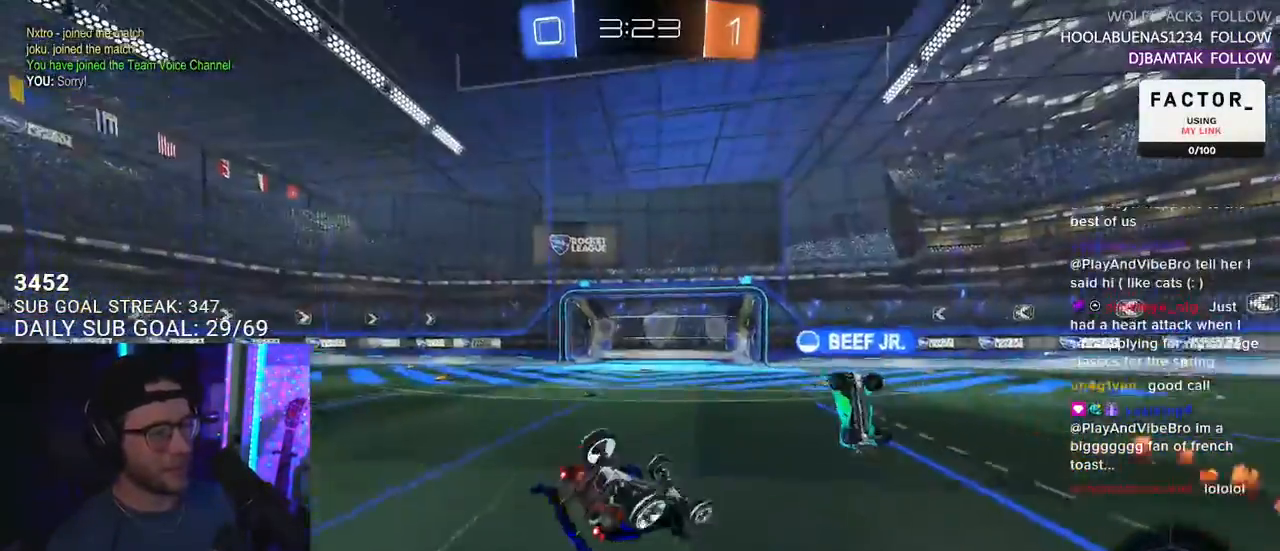
{"buttons": ["R2"], "left_stick": "down-left", "right_stick": "center"}
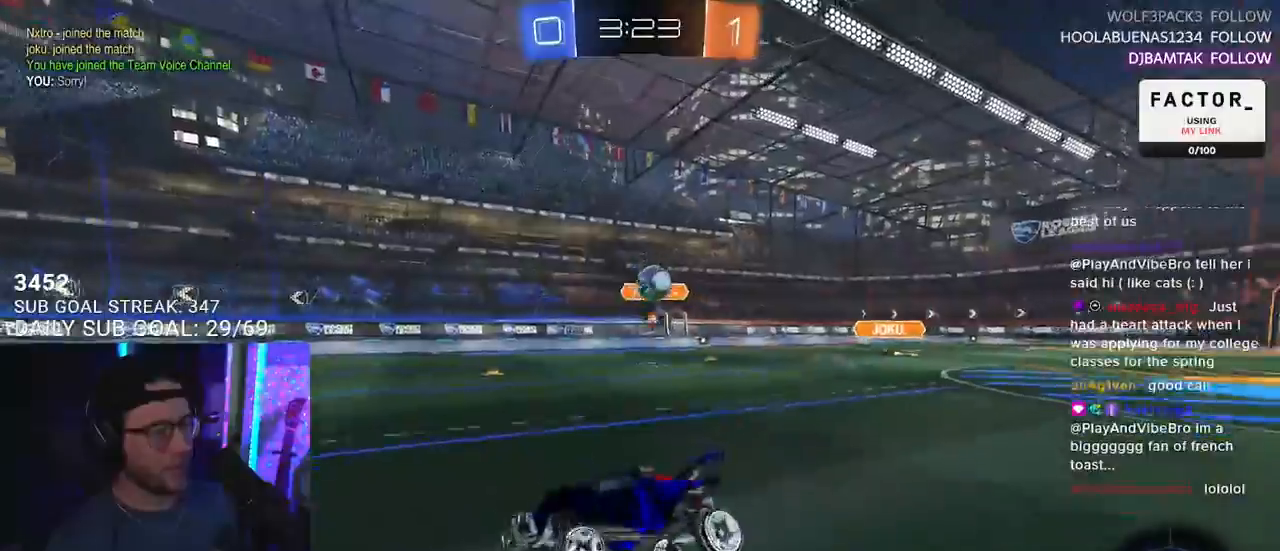
{"buttons": ["L2"], "left_stick": "right", "right_stick": "center", "events": [[17, "left_stick", "right"], [333, "left_stick", "down-left"], [367, "R2", "up"], [417, "L2", "down"], [467, "left_stick", "right"]]}
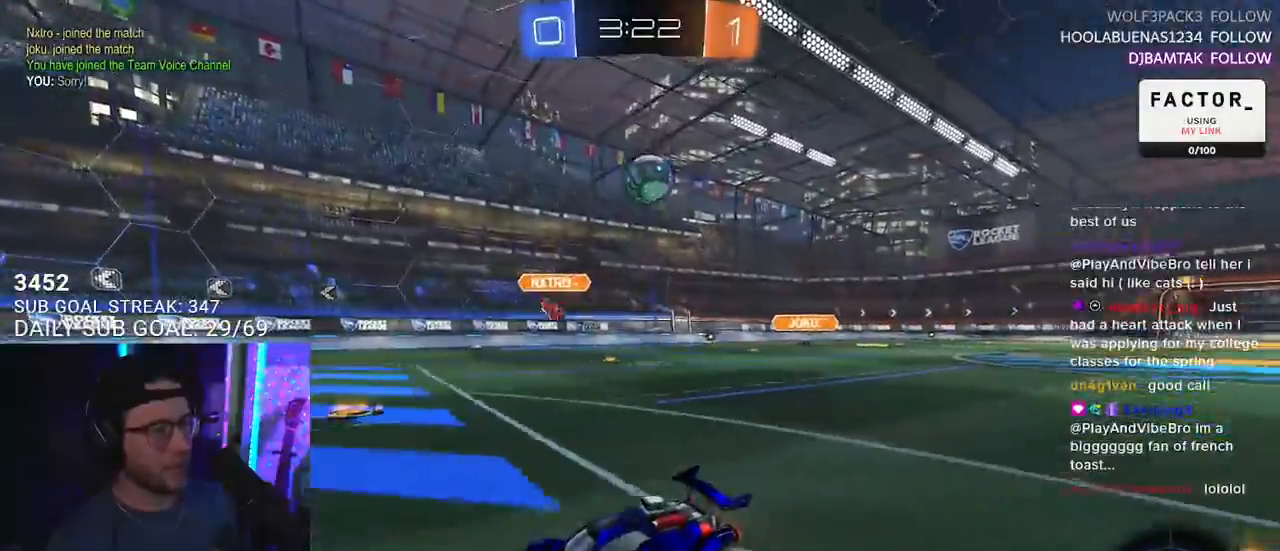
{"buttons": ["R2"], "left_stick": "down-left", "right_stick": "center", "events": [[117, "left_stick", "down-left"], [217, "R2", "down"], [283, "L2", "up"], [283, "TRIANGLE", "down"], [383, "TRIANGLE", "up"]]}
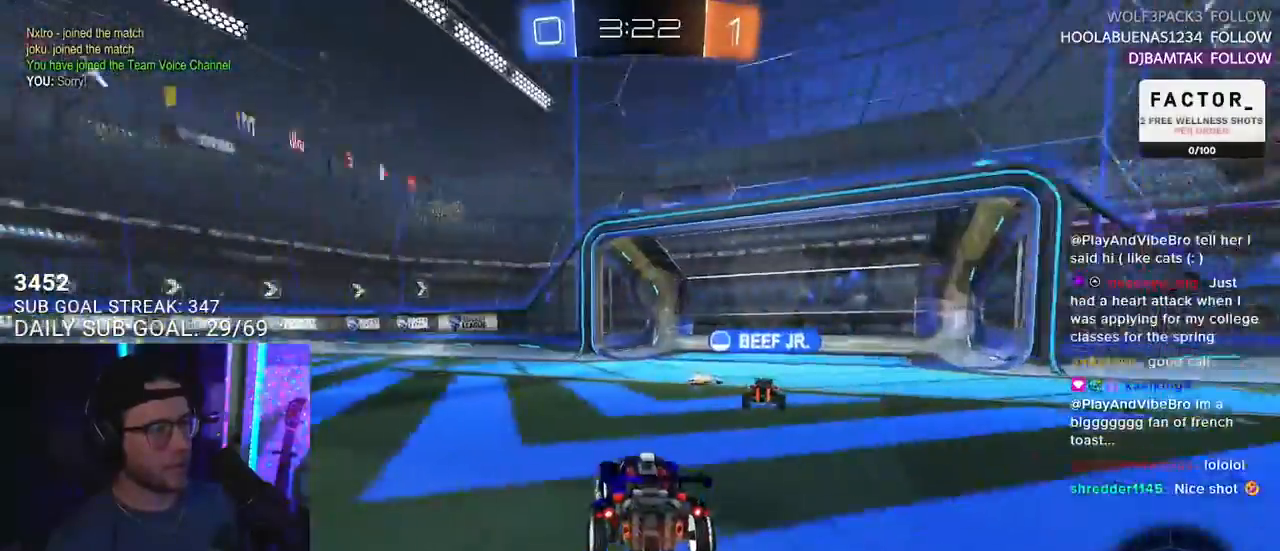
{"buttons": ["R2"], "left_stick": "center", "right_stick": "center", "events": [[67, "left_stick", "center"], [267, "TRIANGLE", "down"], [317, "left_stick", "down-left"], [367, "TRIANGLE", "up"], [433, "left_stick", "center"]]}
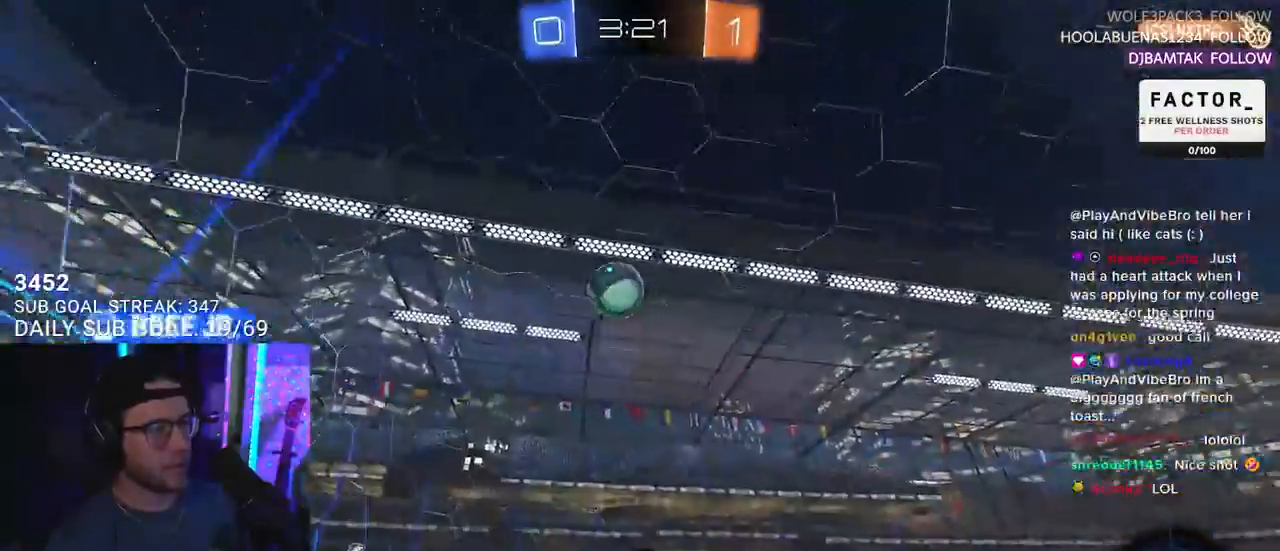
{"buttons": ["R2"], "left_stick": "center", "right_stick": "center", "events": [[283, "left_stick", "right"], [467, "left_stick", "center"]]}
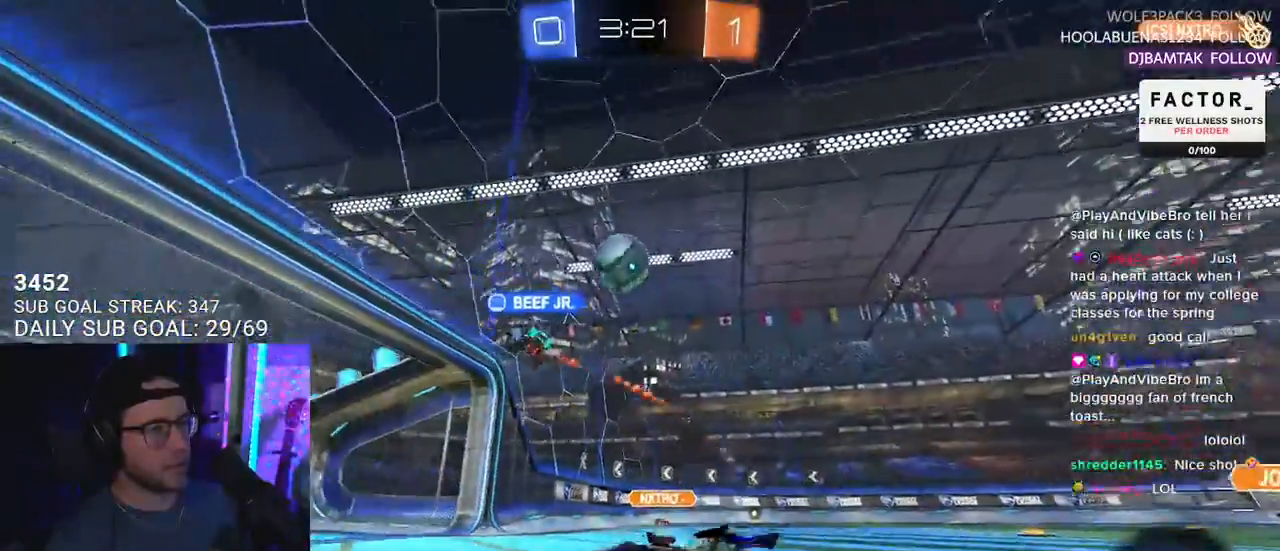
{"buttons": ["R2"], "left_stick": "right", "right_stick": "center", "events": [[67, "left_stick", "right"], [233, "SQUARE", "down"], [367, "SQUARE", "up"]]}
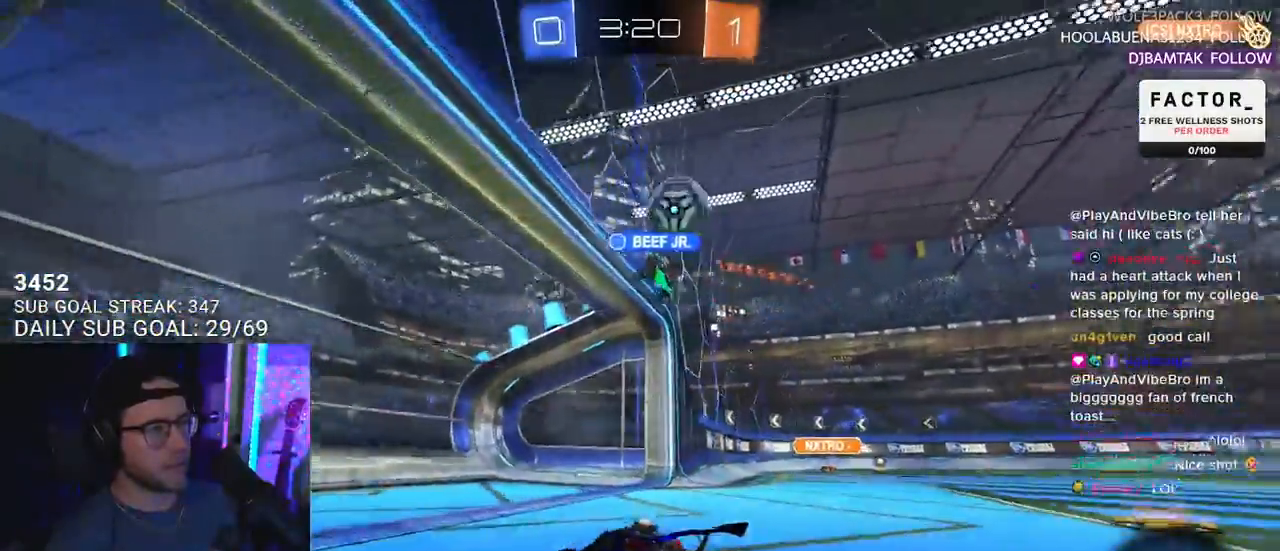
{"buttons": ["R2"], "left_stick": "right", "right_stick": "center", "events": [[217, "SQUARE", "down"], [317, "SQUARE", "up"]]}
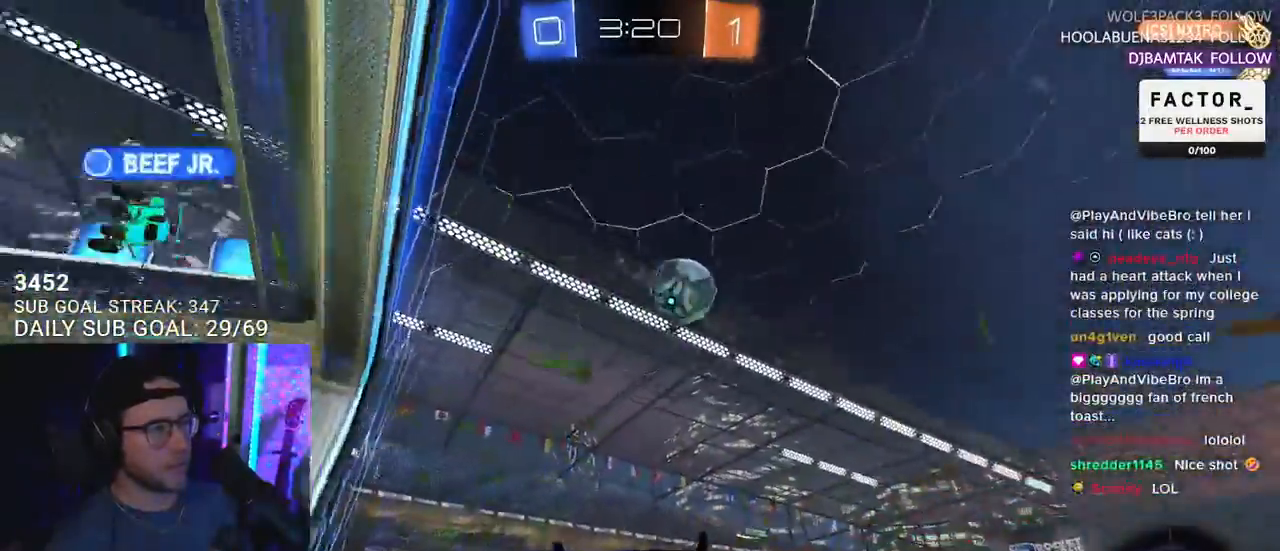
{"buttons": ["CROSS", "R2"], "left_stick": "center", "right_stick": "center", "events": [[217, "CROSS", "down"], [250, "left_stick", "down"], [450, "left_stick", "center"]]}
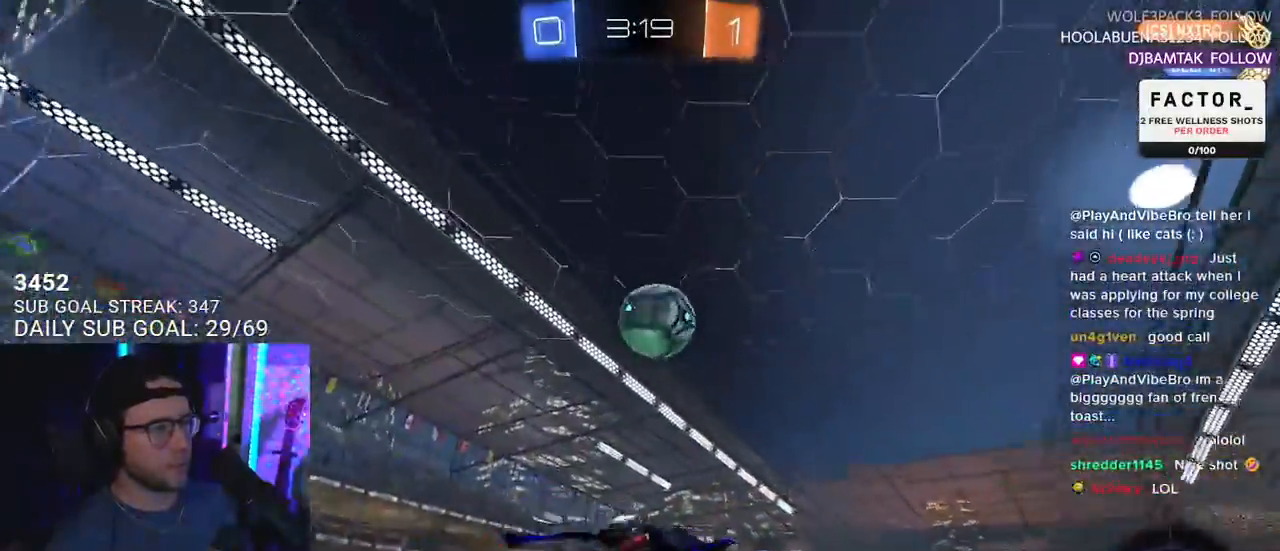
{"buttons": ["R1", "R2"], "left_stick": "up", "right_stick": "center", "events": [[17, "left_stick", "down"], [83, "R1", "down"], [117, "L3", "down"], [150, "CROSS", "up"], [183, "L3", "up"], [217, "left_stick", "left"], [283, "left_stick", "up"]]}
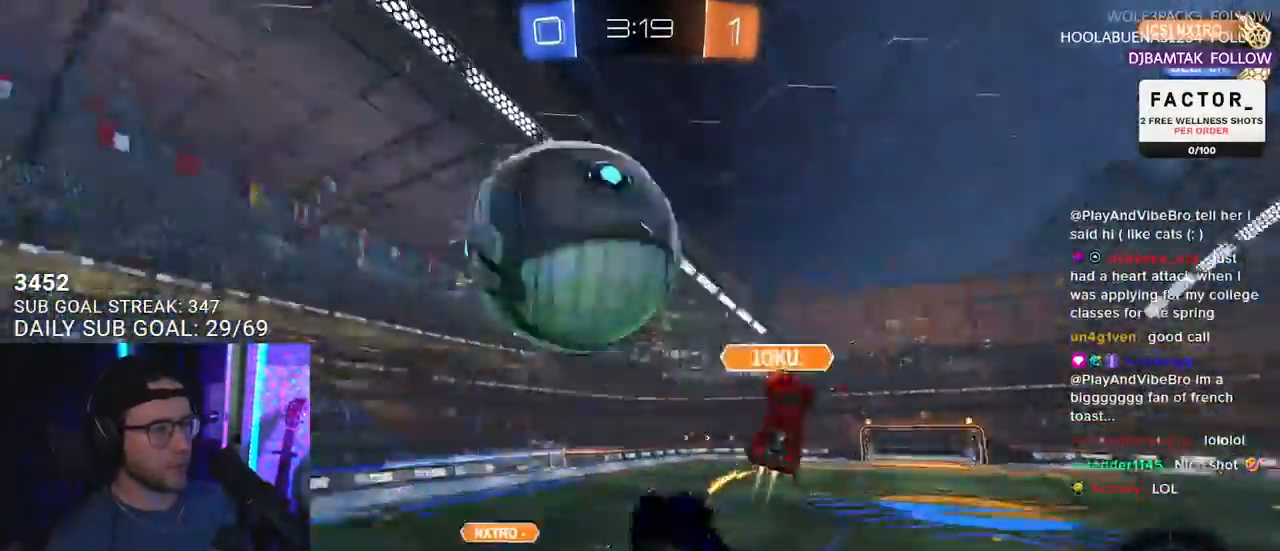
{"buttons": ["R2", "L3"], "left_stick": "left", "right_stick": "center", "events": [[17, "left_stick", "up-left"], [217, "R1", "up"], [383, "L3", "down"], [383, "left_stick", "left"]]}
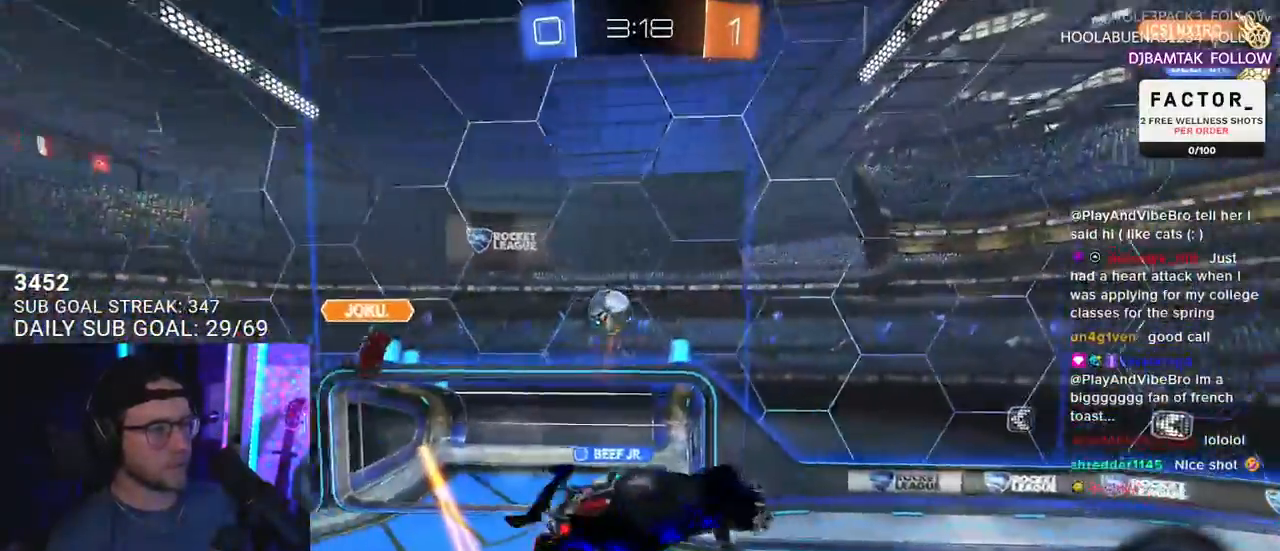
{"buttons": ["R2"], "left_stick": "right", "right_stick": "center", "events": [[133, "L3", "up"], [167, "left_stick", "up"], [233, "left_stick", "up-right"], [433, "left_stick", "right"]]}
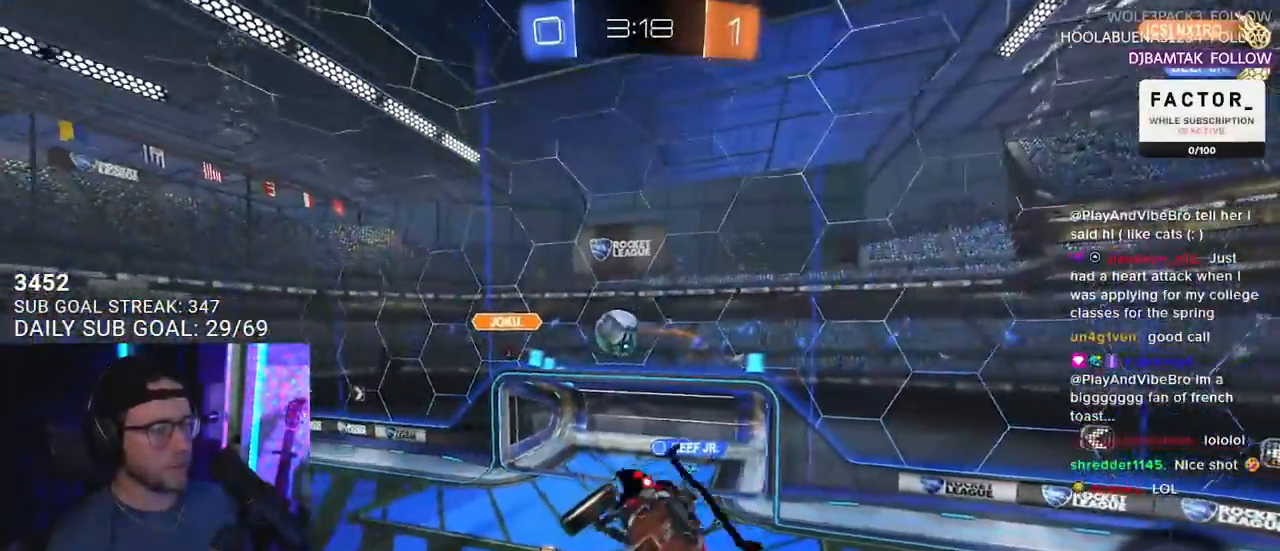
{"buttons": ["R2", "L3"], "left_stick": "down", "right_stick": "center", "events": [[100, "left_stick", "down-right"], [167, "L3", "down"], [383, "left_stick", "down"]]}
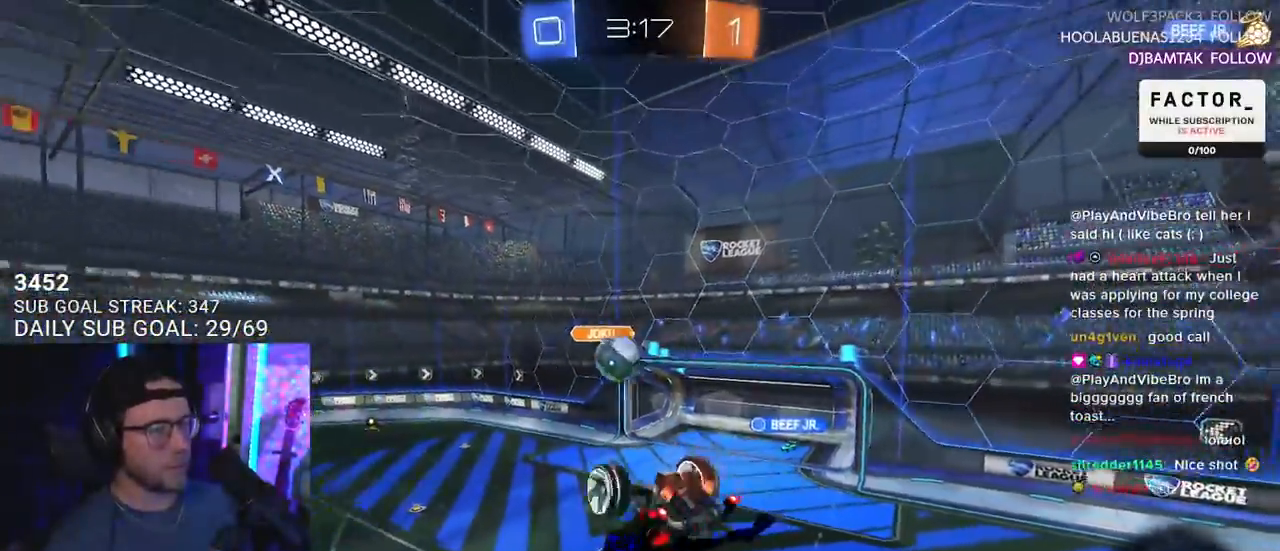
{"buttons": ["R2"], "left_stick": "center", "right_stick": "center", "events": [[200, "L3", "up"], [300, "left_stick", "center"]]}
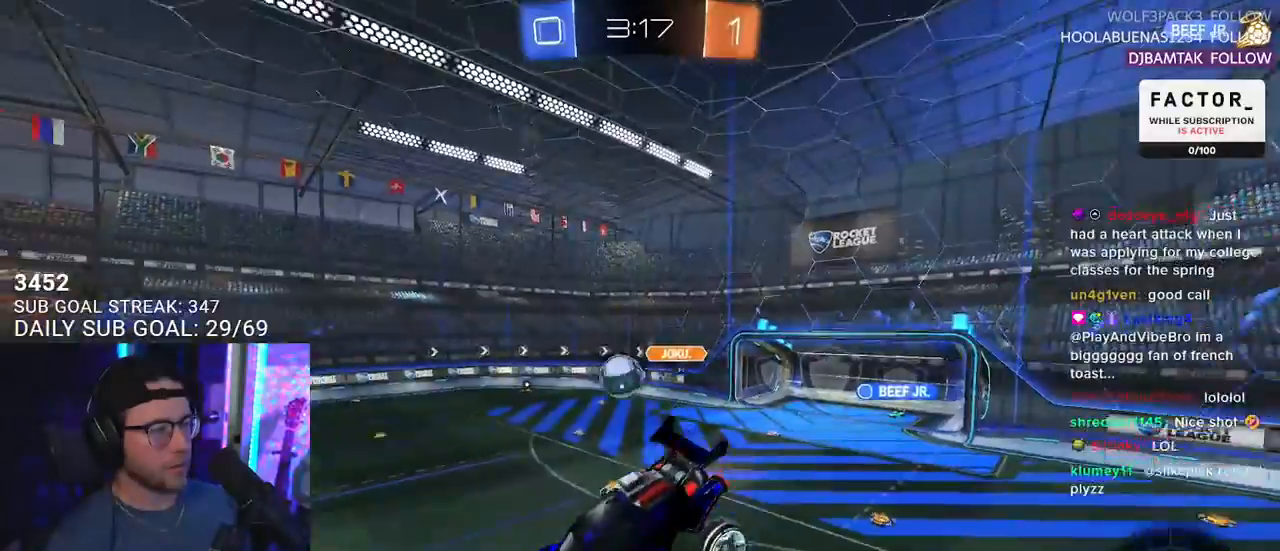
{"buttons": ["R2"], "left_stick": "left", "right_stick": "center", "events": [[33, "left_stick", "left"]]}